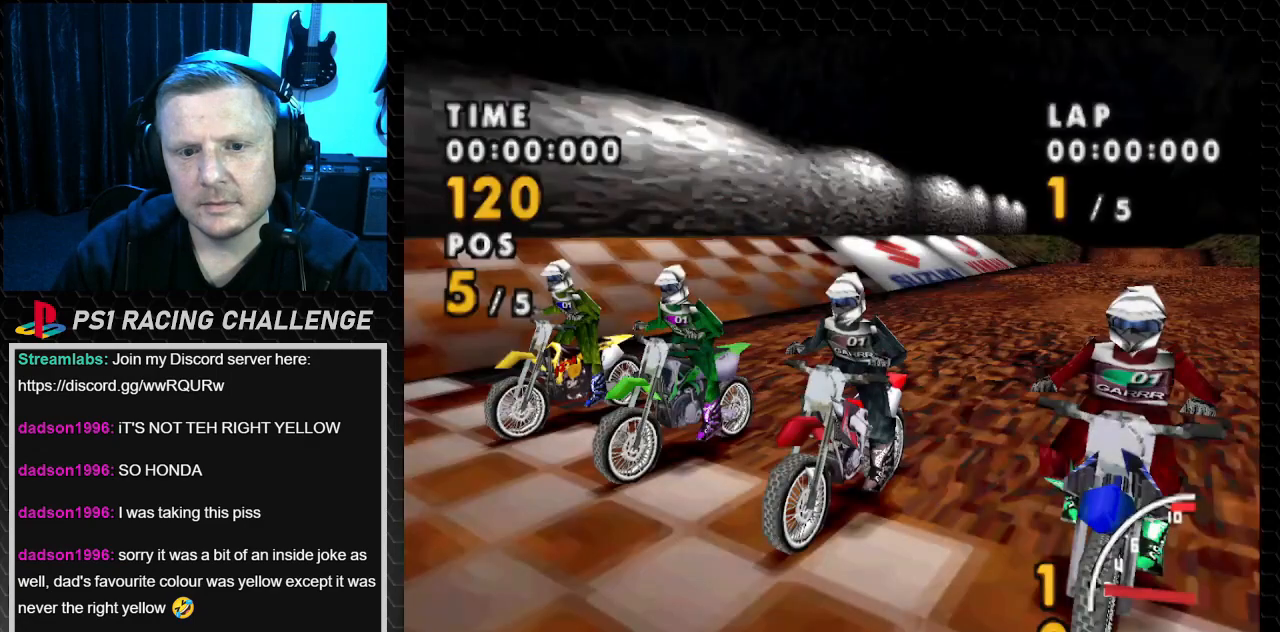
Gameplay with a controller (PlayStation layout); each line is a JSON object with the inputs held at the frame after it. "events" lists button and stick changes between this image and that frame as [ms after this image, input, new state], when the widget could be followed in between. Not read: L3 R3.
{"buttons": ["CROSS"], "events": [[100, "CROSS", "down"]]}
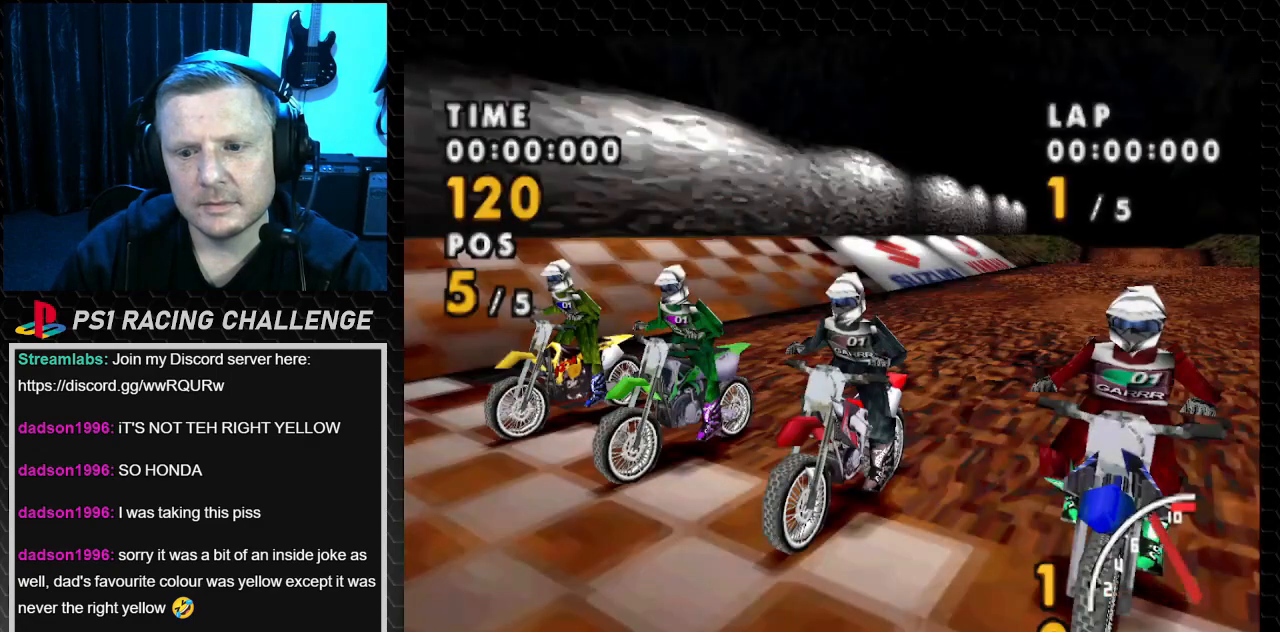
{"buttons": [], "events": [[234, "CROSS", "up"]]}
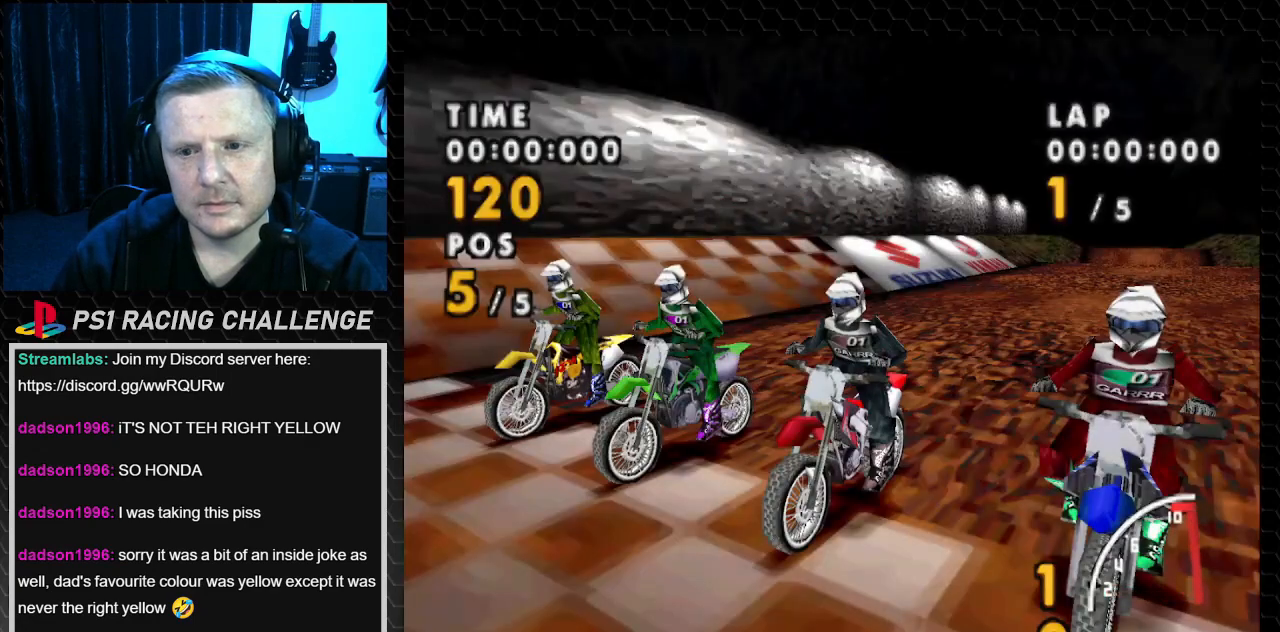
{"buttons": ["CROSS"], "events": [[167, "CROSS", "down"]]}
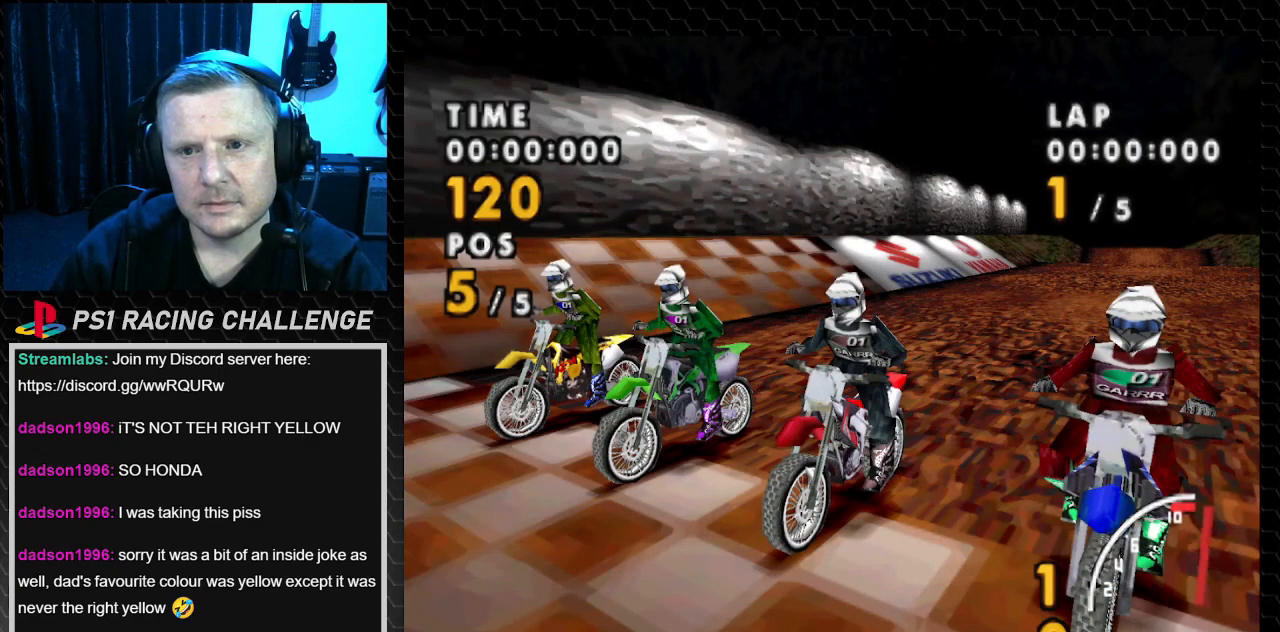
{"buttons": [], "events": [[67, "CROSS", "up"]]}
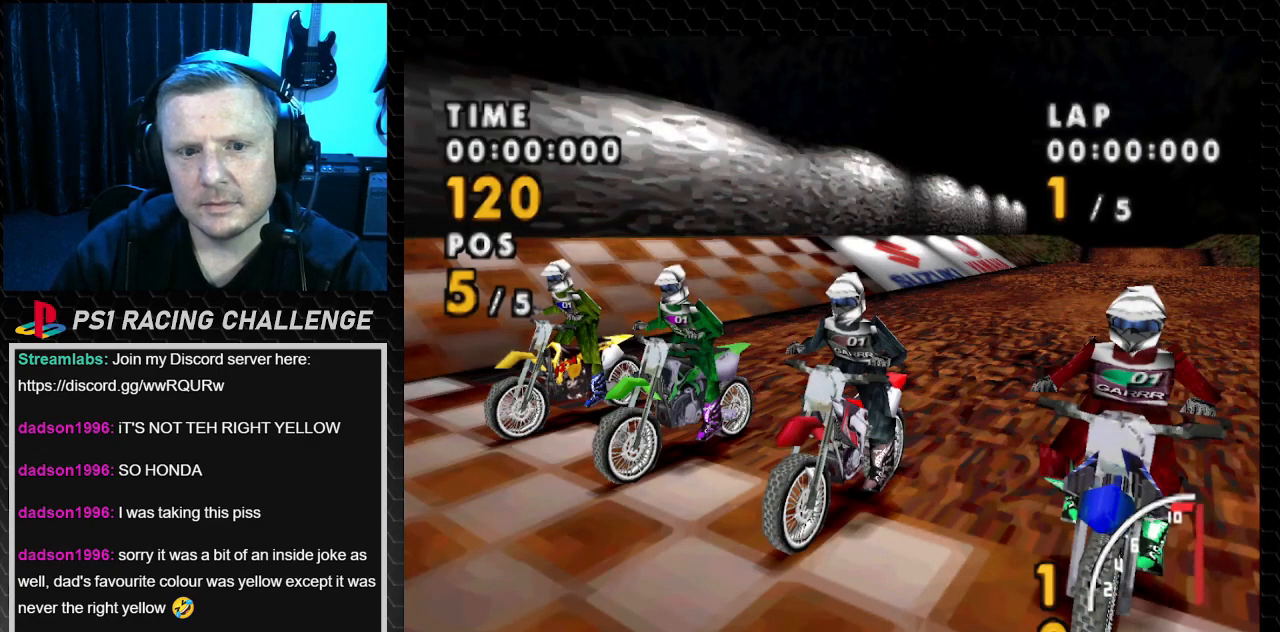
{"buttons": [], "events": [[66, "CROSS", "down"], [500, "CROSS", "up"]]}
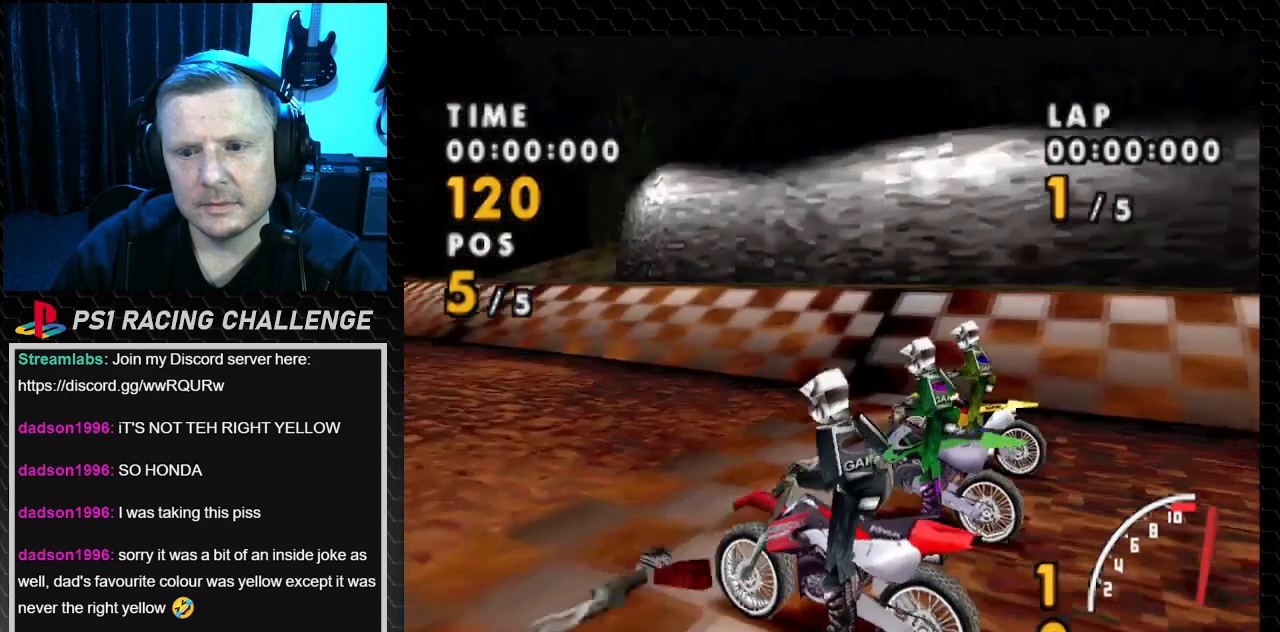
{"buttons": [], "events": []}
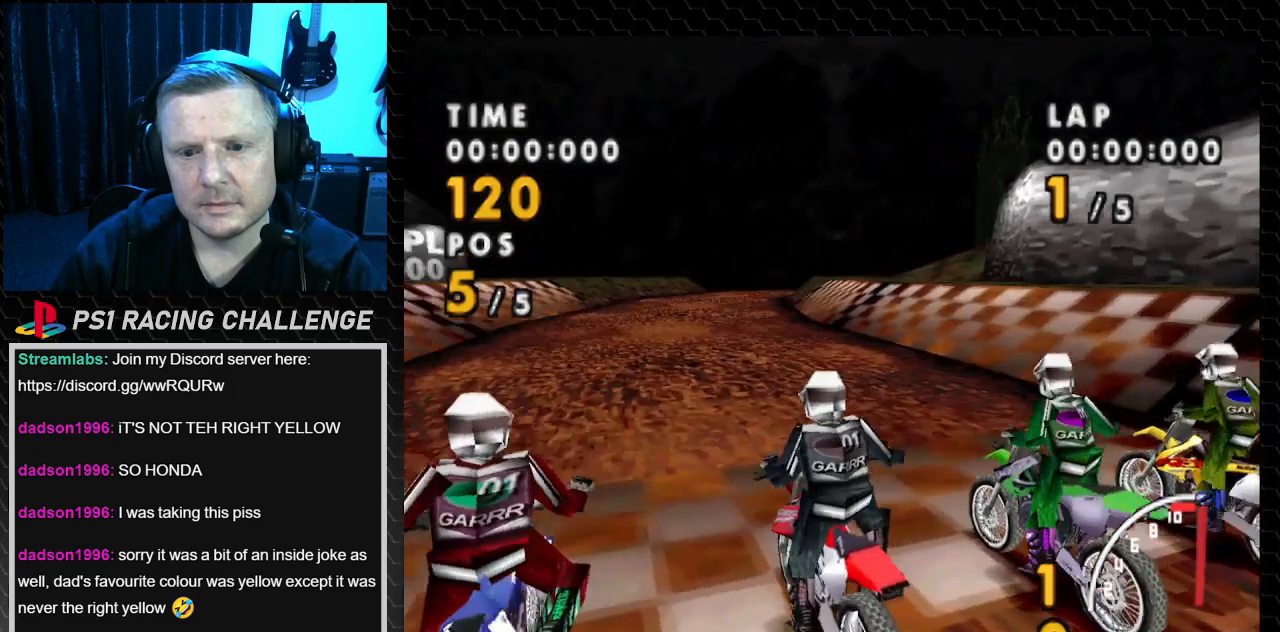
{"buttons": ["CROSS"], "events": [[500, "CROSS", "down"]]}
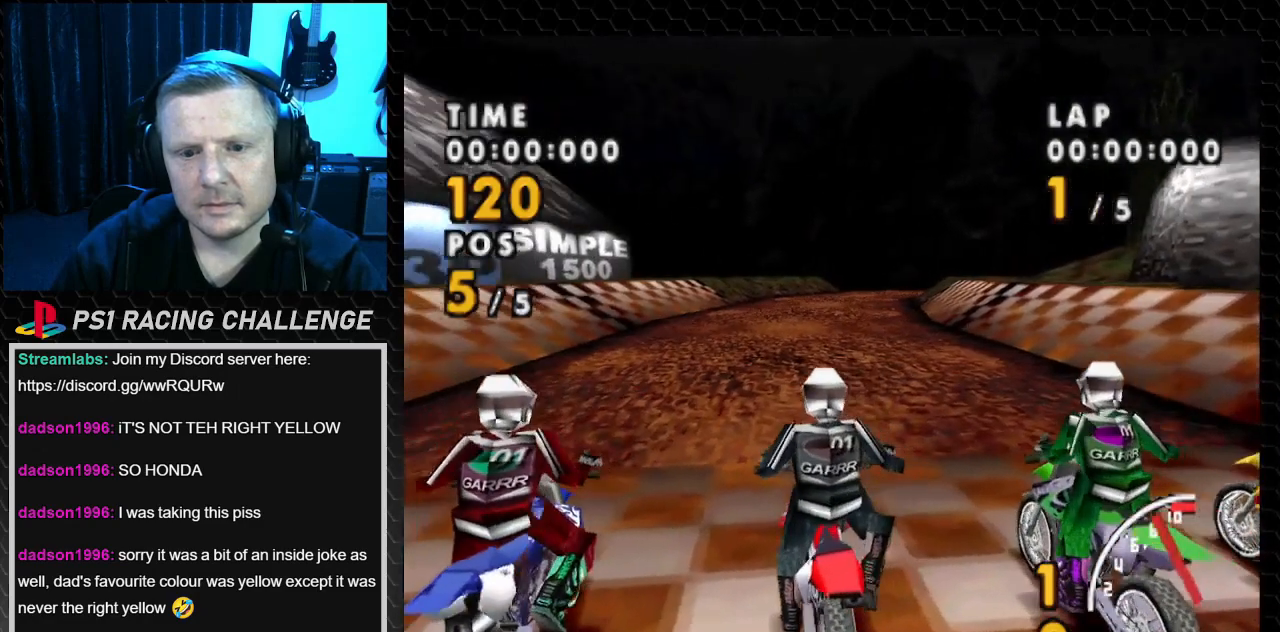
{"buttons": ["CROSS"], "events": [[67, "CROSS", "up"], [234, "CROSS", "down"], [334, "CROSS", "up"], [467, "CROSS", "down"]]}
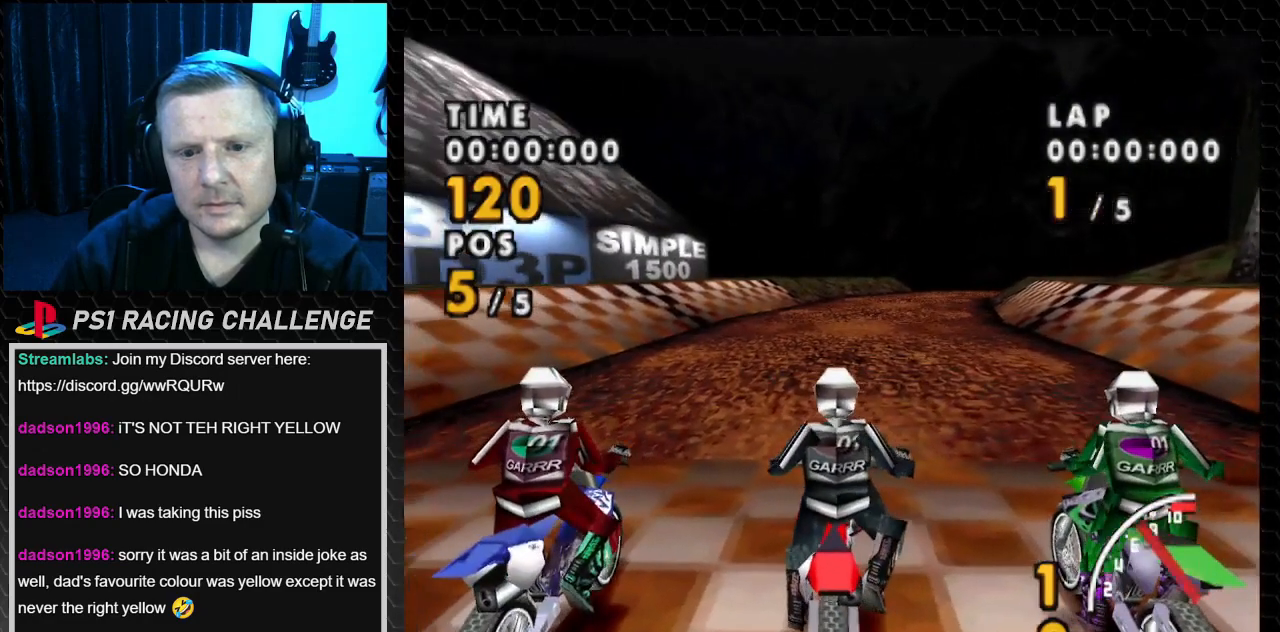
{"buttons": ["CROSS"], "events": [[33, "CROSS", "up"], [233, "CROSS", "down"], [300, "CROSS", "up"], [434, "CROSS", "down"]]}
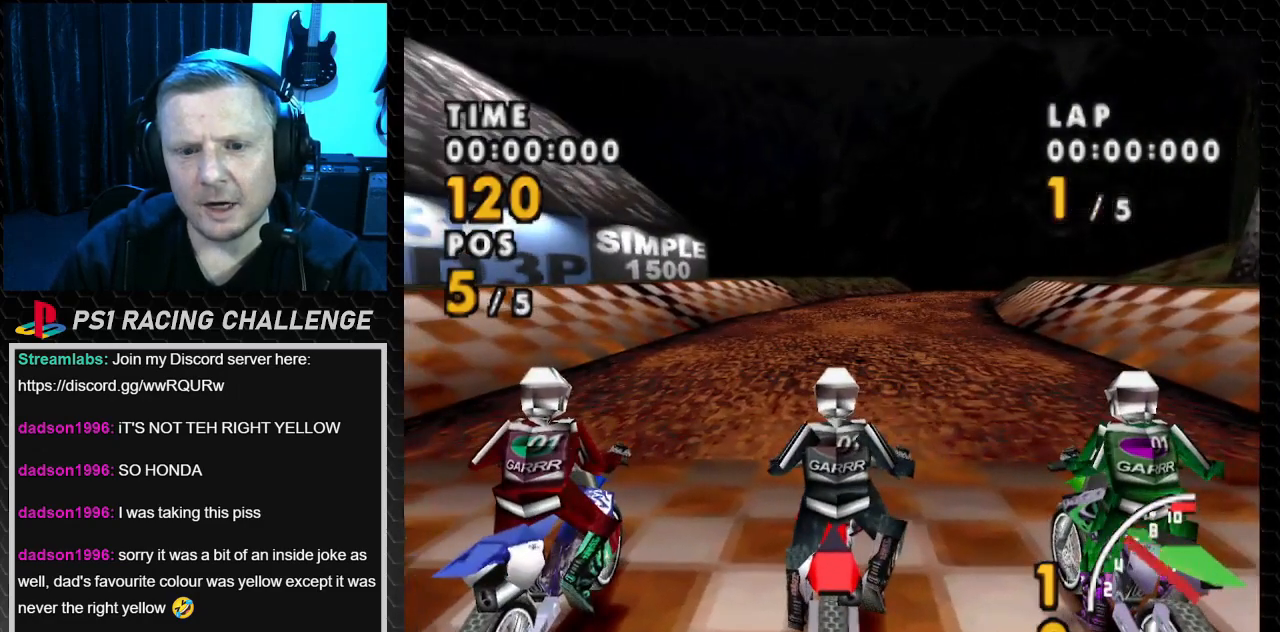
{"buttons": [], "events": [[34, "CROSS", "up"], [167, "CROSS", "down"], [267, "CROSS", "up"], [367, "CROSS", "down"], [467, "CROSS", "up"]]}
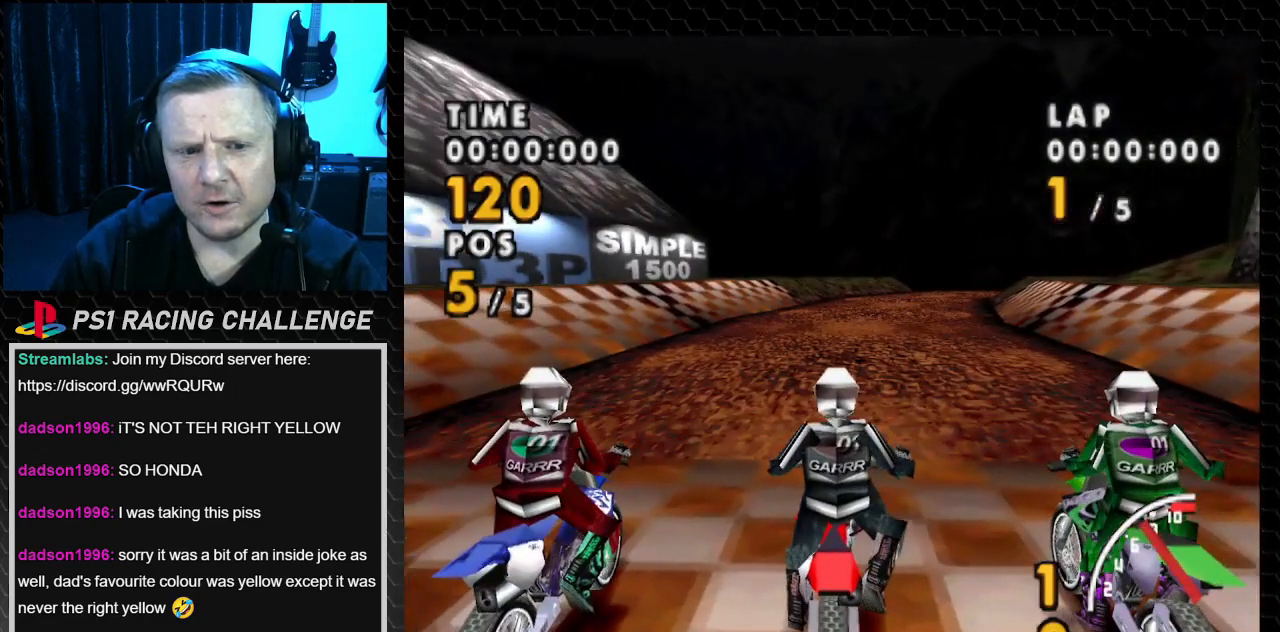
{"buttons": [], "events": [[67, "CROSS", "down"], [200, "CROSS", "up"], [300, "CROSS", "down"], [400, "CROSS", "up"]]}
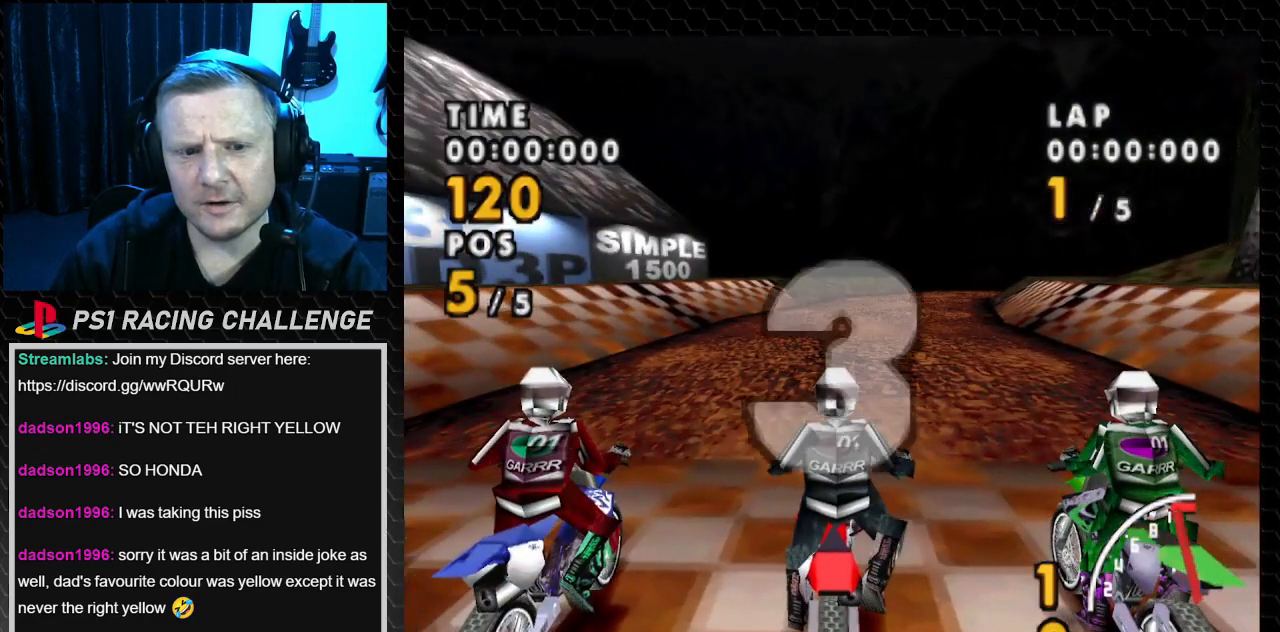
{"buttons": [], "events": [[34, "CROSS", "down"], [134, "CROSS", "up"], [267, "CROSS", "down"], [334, "CROSS", "up"]]}
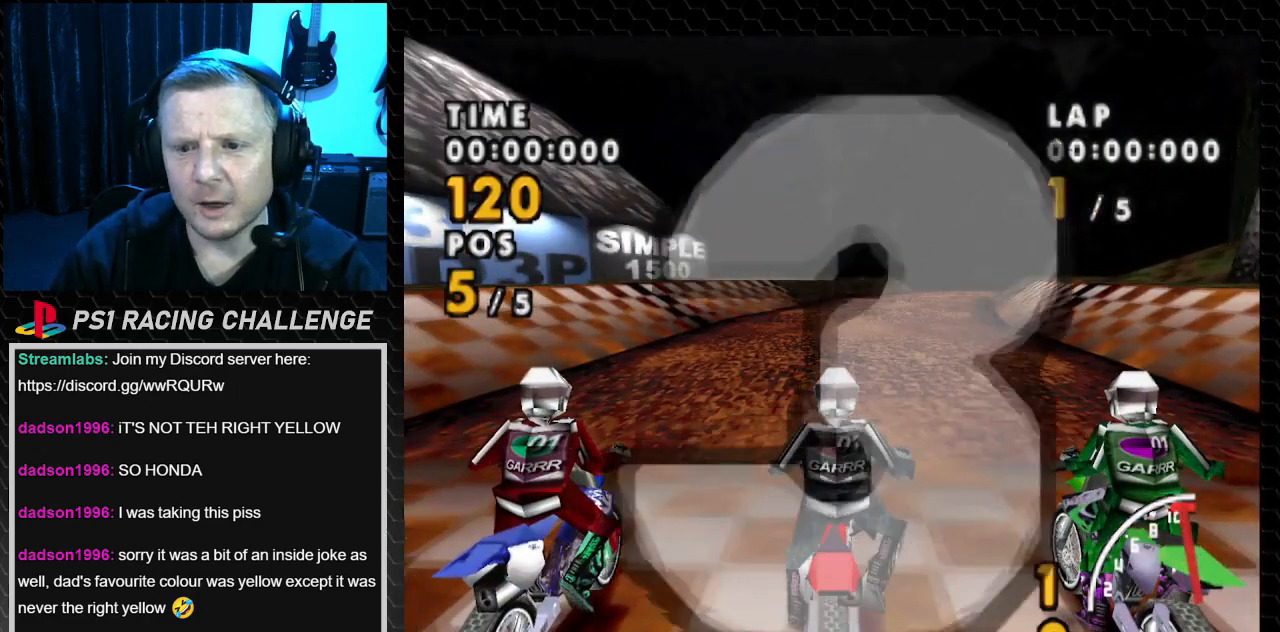
{"buttons": [], "events": [[200, "CROSS", "down"], [367, "CROSS", "up"]]}
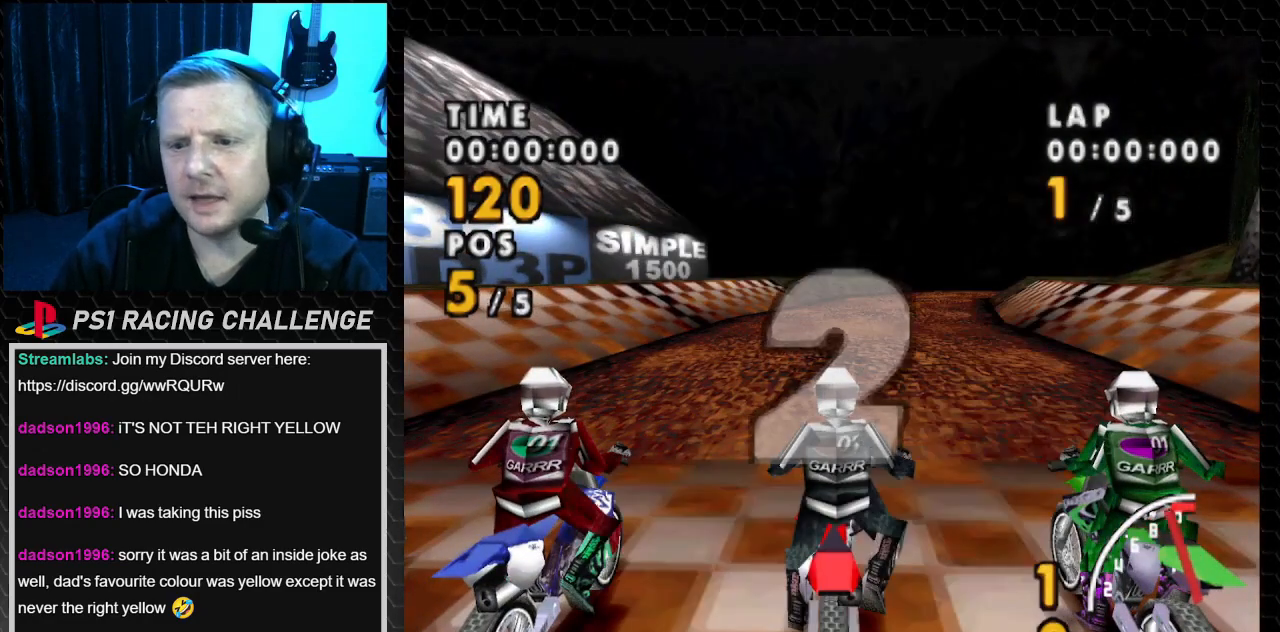
{"buttons": ["CROSS"], "events": [[34, "CROSS", "down"], [134, "CROSS", "up"], [267, "CROSS", "down"], [401, "CROSS", "up"], [501, "CROSS", "down"]]}
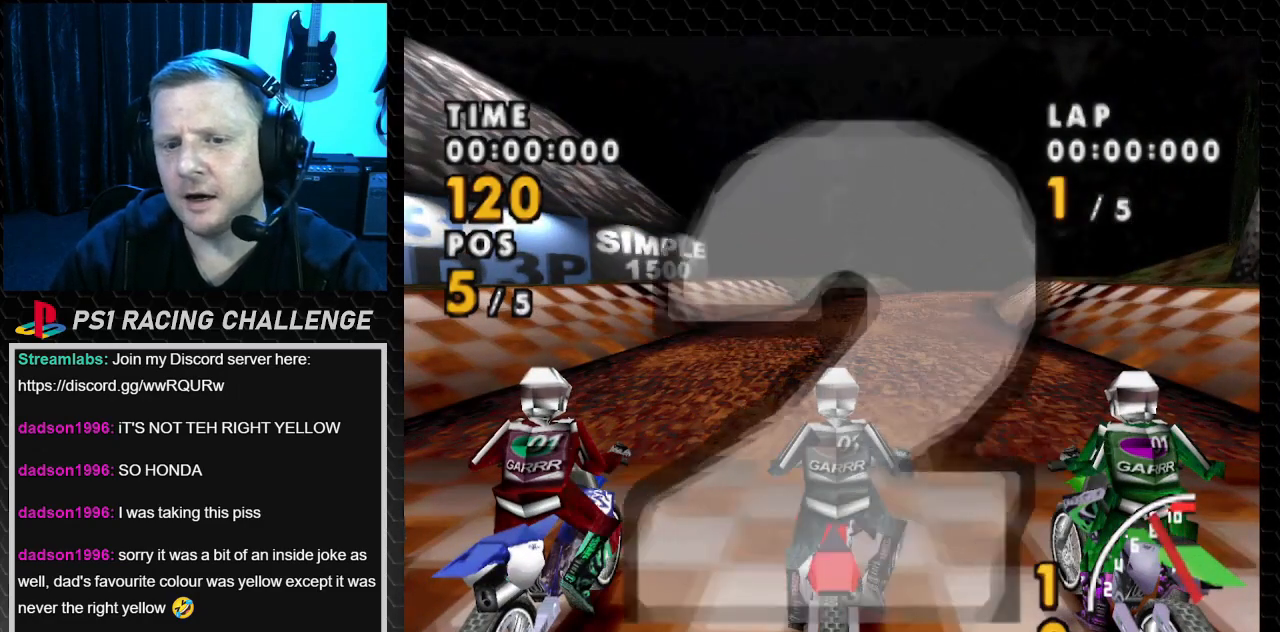
{"buttons": ["CROSS"], "events": [[133, "CROSS", "up"], [233, "CROSS", "down"], [367, "CROSS", "up"], [500, "CROSS", "down"]]}
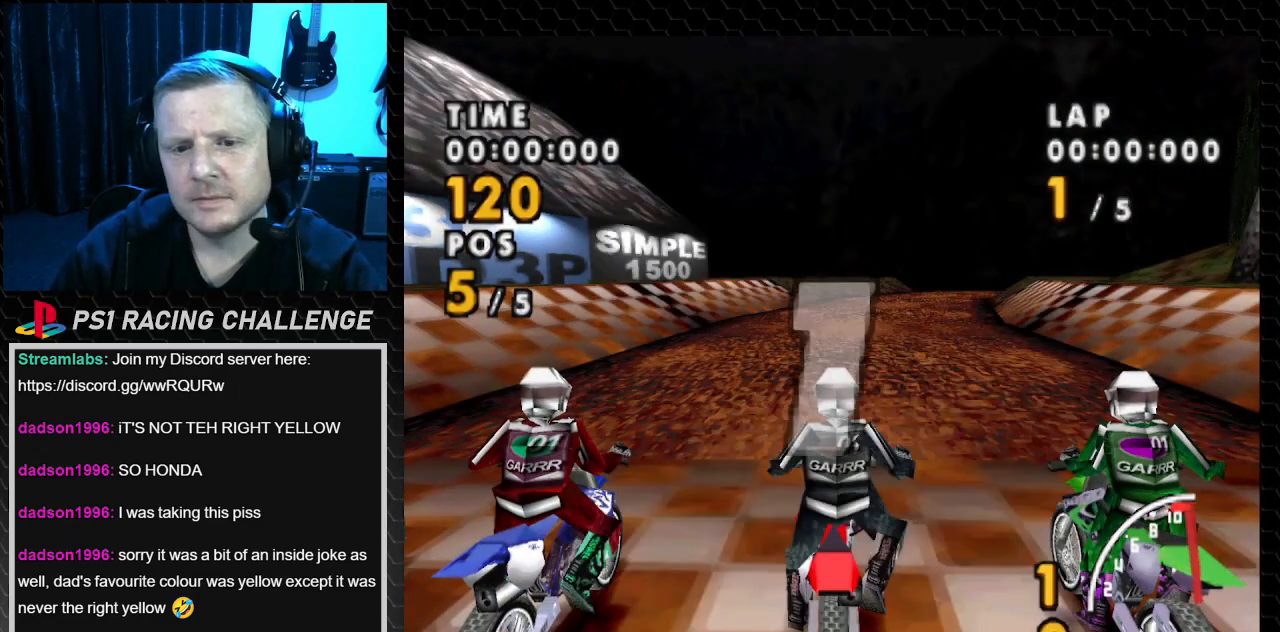
{"buttons": ["CROSS"], "events": [[134, "CROSS", "up"], [367, "CROSS", "down"]]}
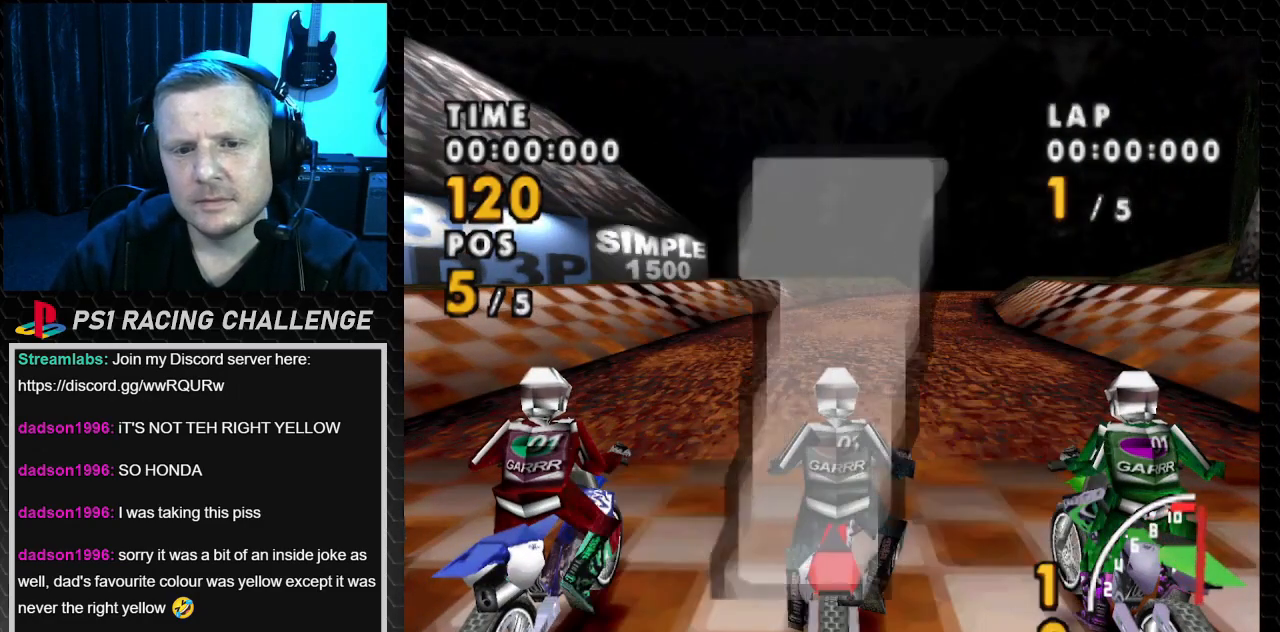
{"buttons": ["CROSS"], "events": []}
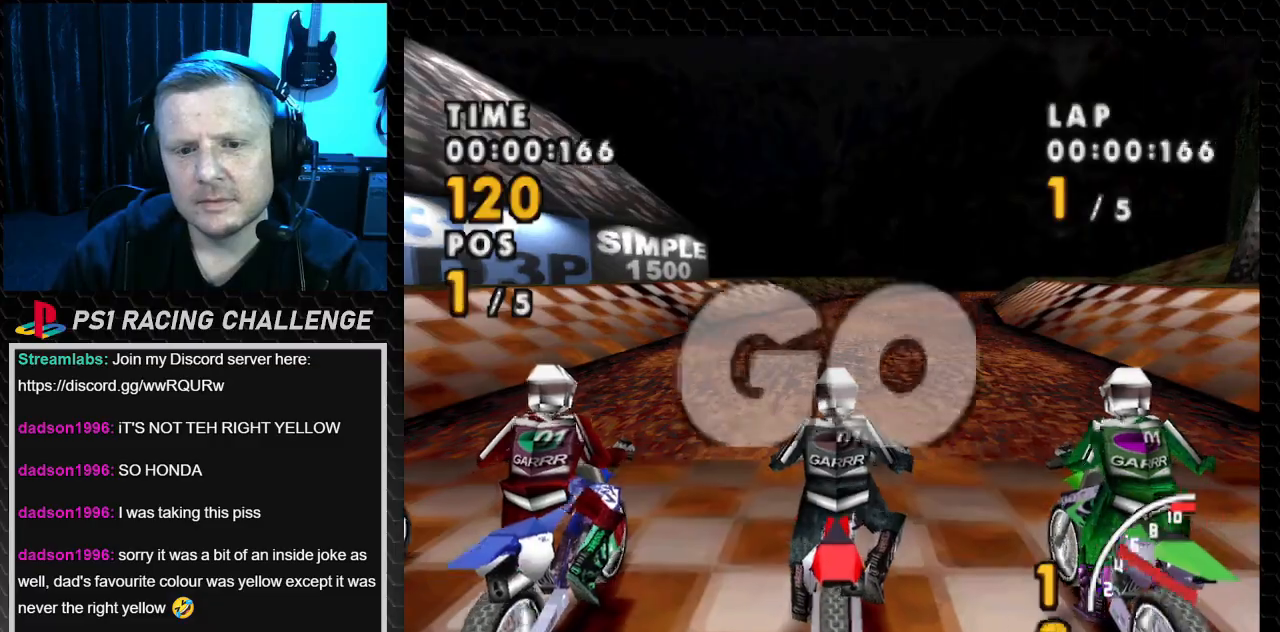
{"buttons": ["CROSS", "DPAD_RIGHT"], "events": [[501, "DPAD_RIGHT", "down"]]}
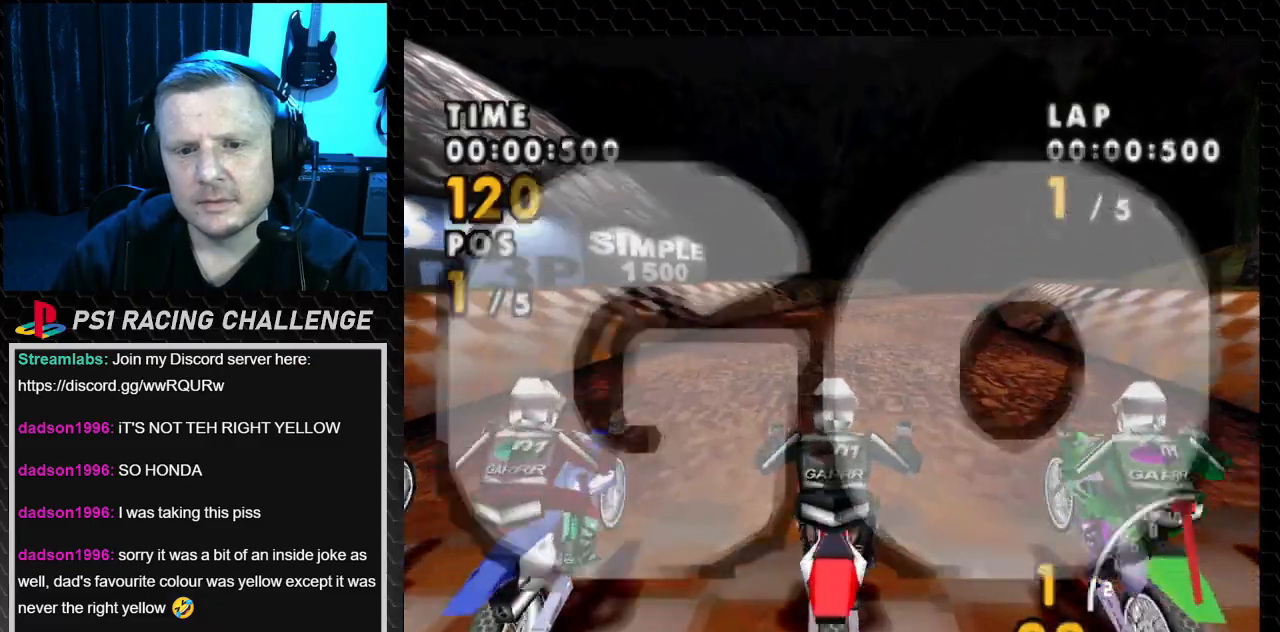
{"buttons": ["CROSS"], "events": [[267, "DPAD_RIGHT", "up"]]}
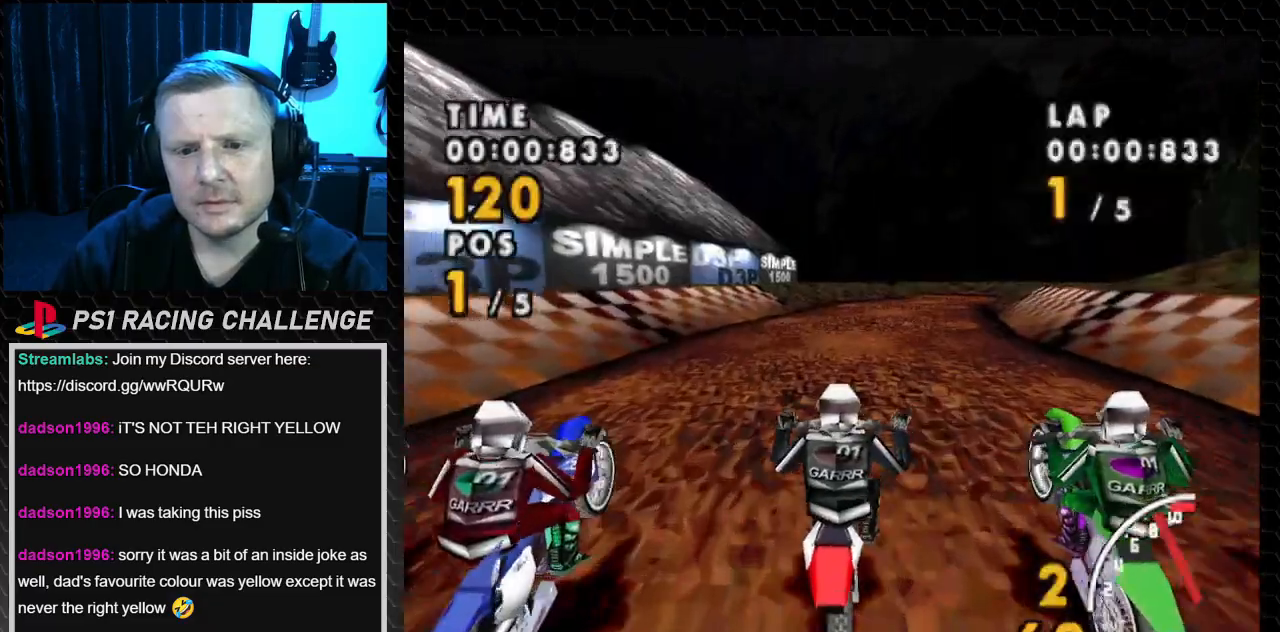
{"buttons": ["CROSS"], "events": [[100, "DPAD_RIGHT", "down"], [367, "DPAD_RIGHT", "up"]]}
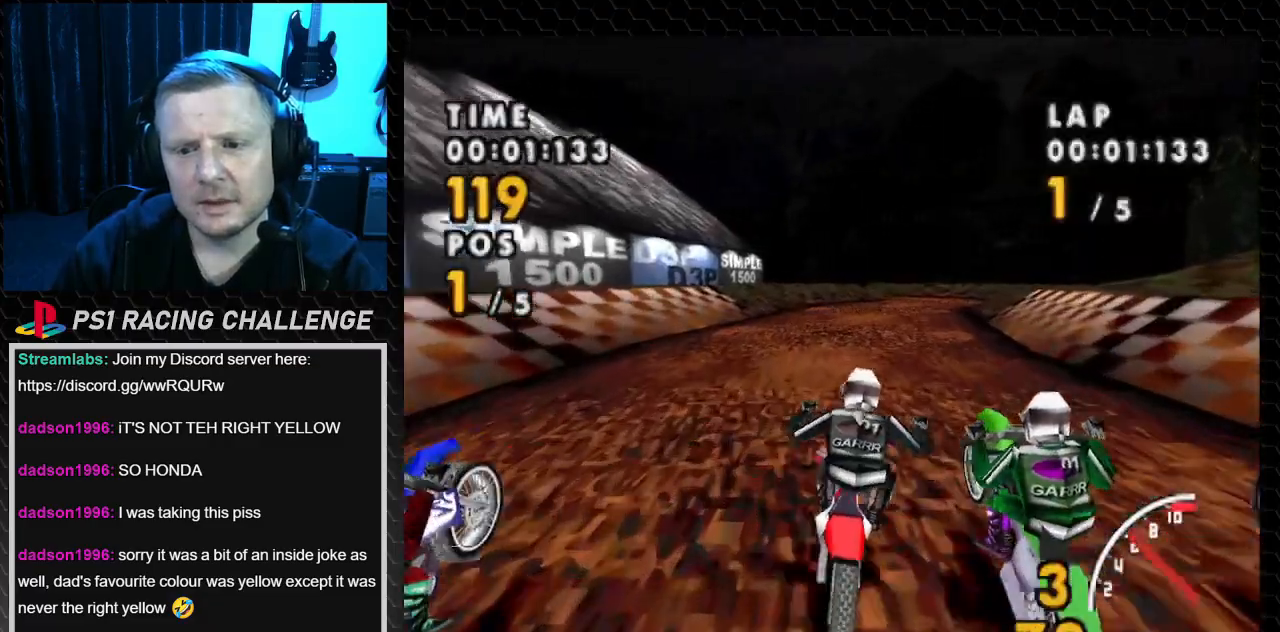
{"buttons": ["CROSS"], "events": [[267, "DPAD_LEFT", "down"], [467, "DPAD_LEFT", "up"]]}
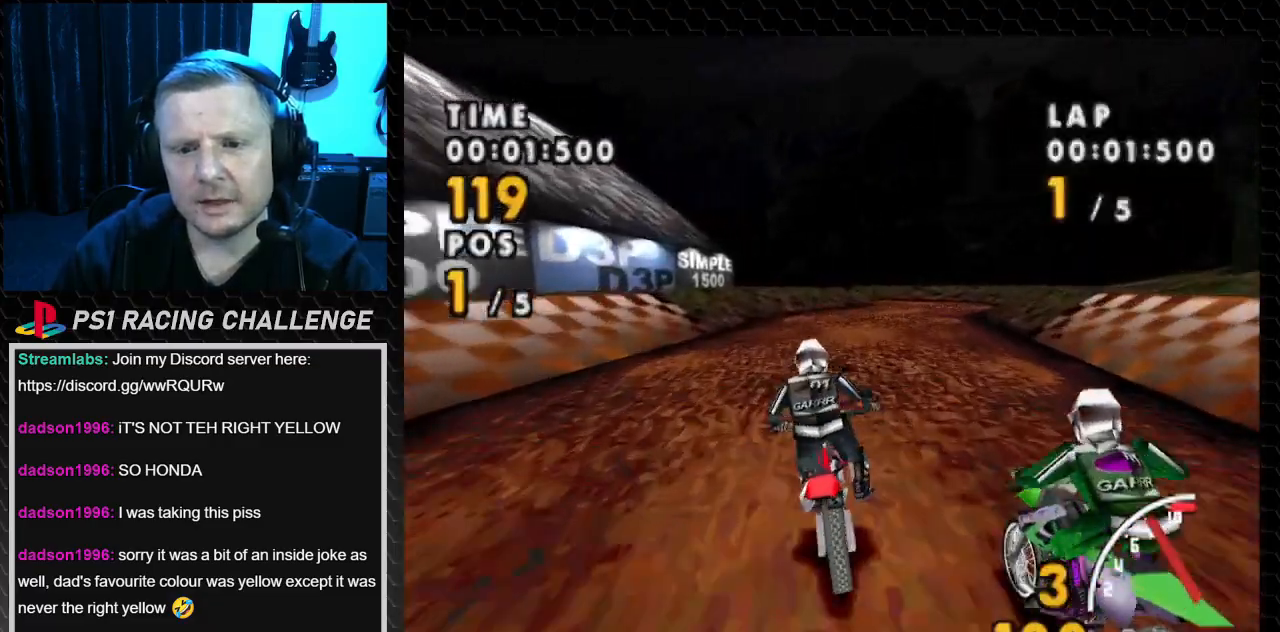
{"buttons": ["CROSS", "DPAD_RIGHT"], "events": [[200, "DPAD_RIGHT", "down"]]}
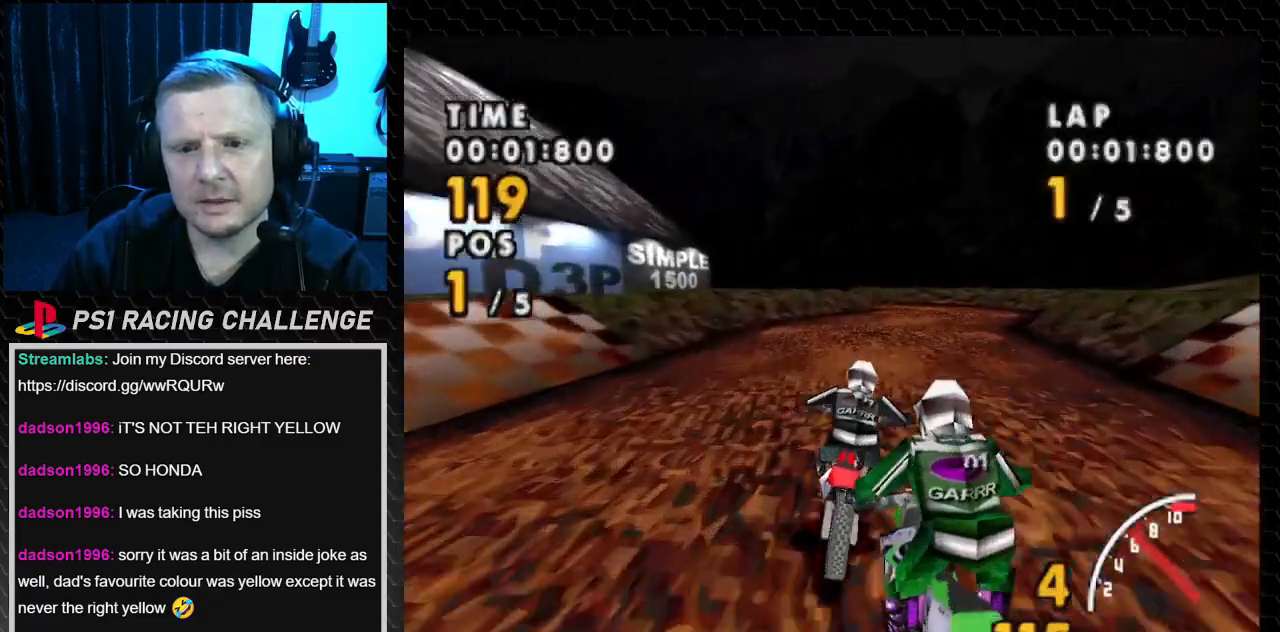
{"buttons": ["CROSS", "DPAD_RIGHT"], "events": [[100, "DPAD_RIGHT", "up"], [233, "DPAD_RIGHT", "down"]]}
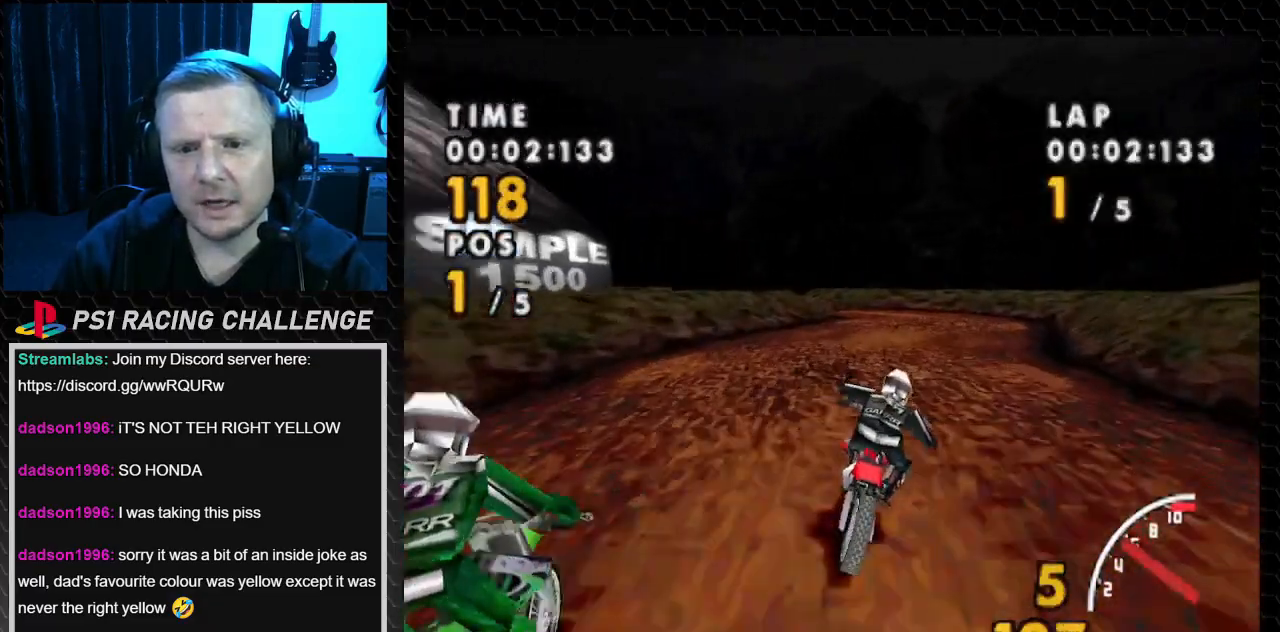
{"buttons": ["CROSS", "DPAD_LEFT"], "events": [[200, "DPAD_RIGHT", "up"], [434, "DPAD_LEFT", "down"]]}
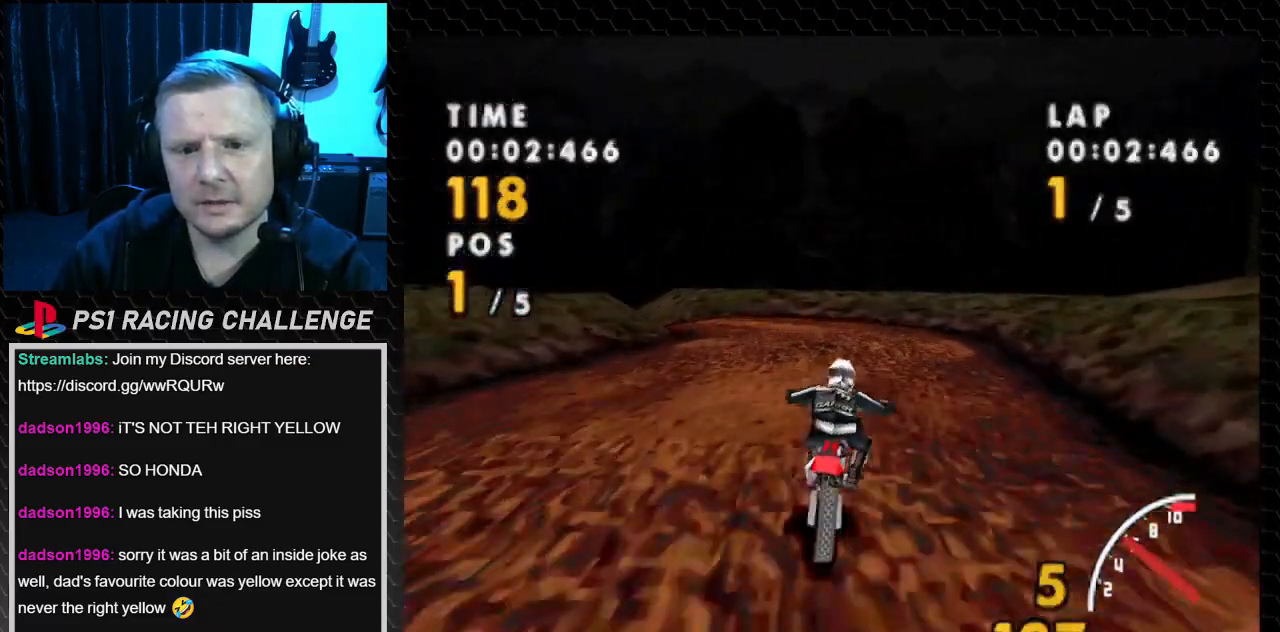
{"buttons": ["SQUARE", "DPAD_LEFT"], "events": [[467, "SQUARE", "down"], [500, "CROSS", "up"]]}
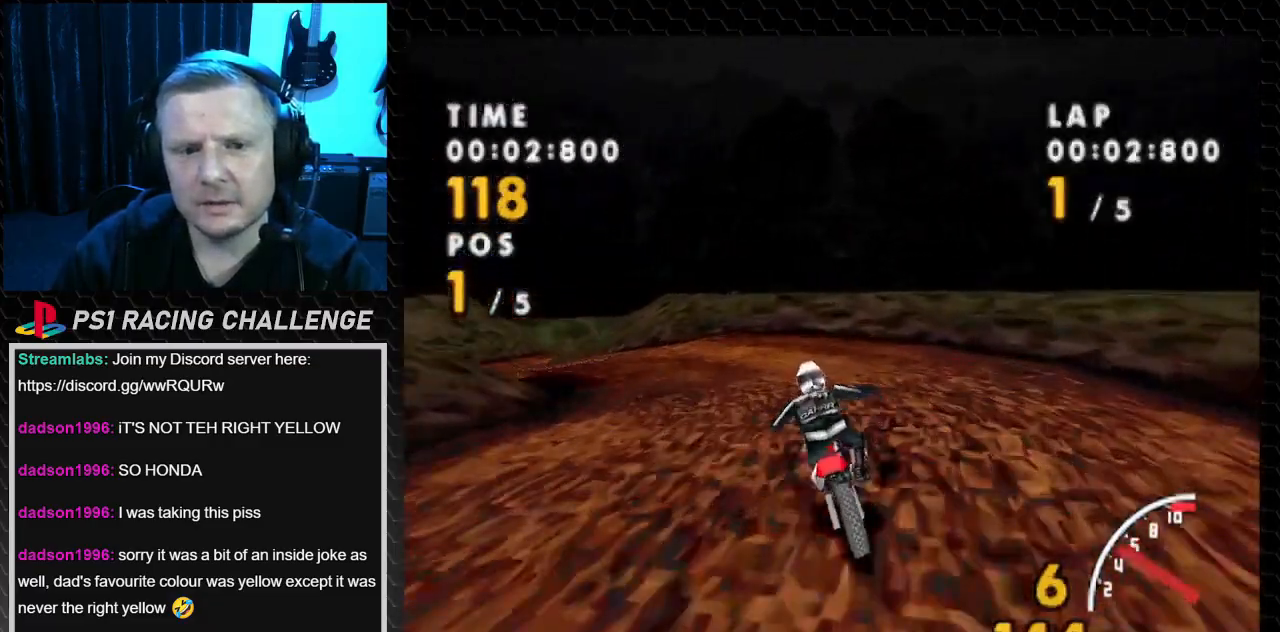
{"buttons": ["SQUARE", "DPAD_LEFT"], "events": []}
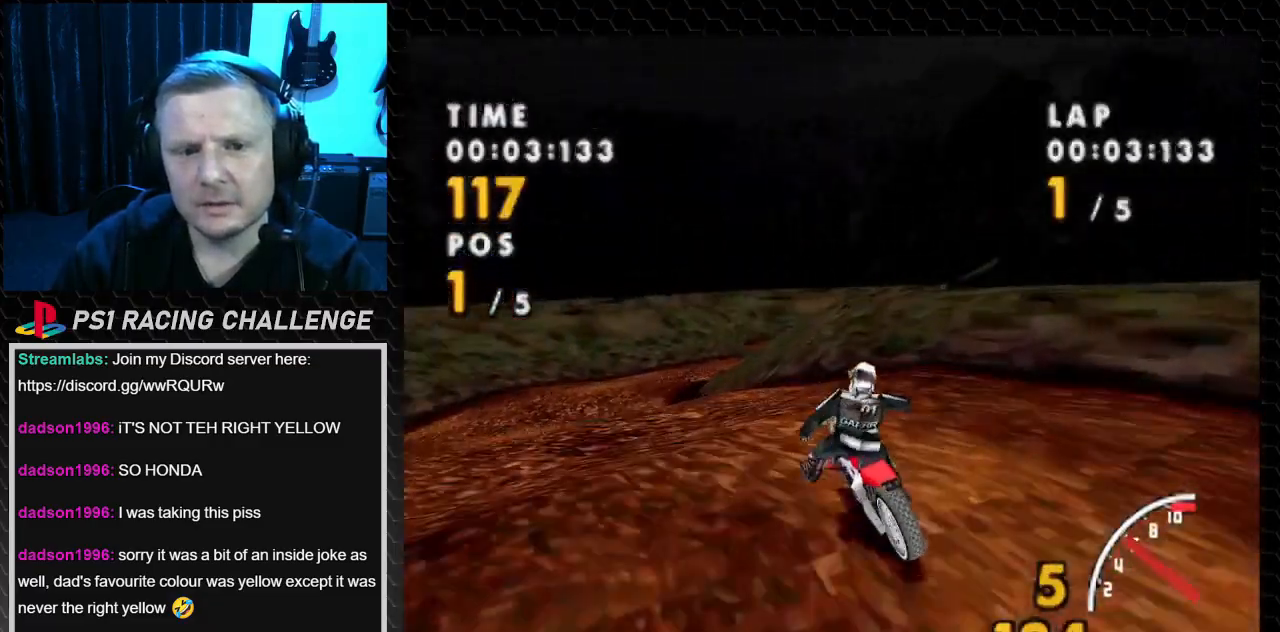
{"buttons": ["CROSS", "DPAD_RIGHT"], "events": [[333, "CROSS", "down"], [333, "DPAD_LEFT", "up"], [400, "SQUARE", "up"], [434, "DPAD_RIGHT", "down"]]}
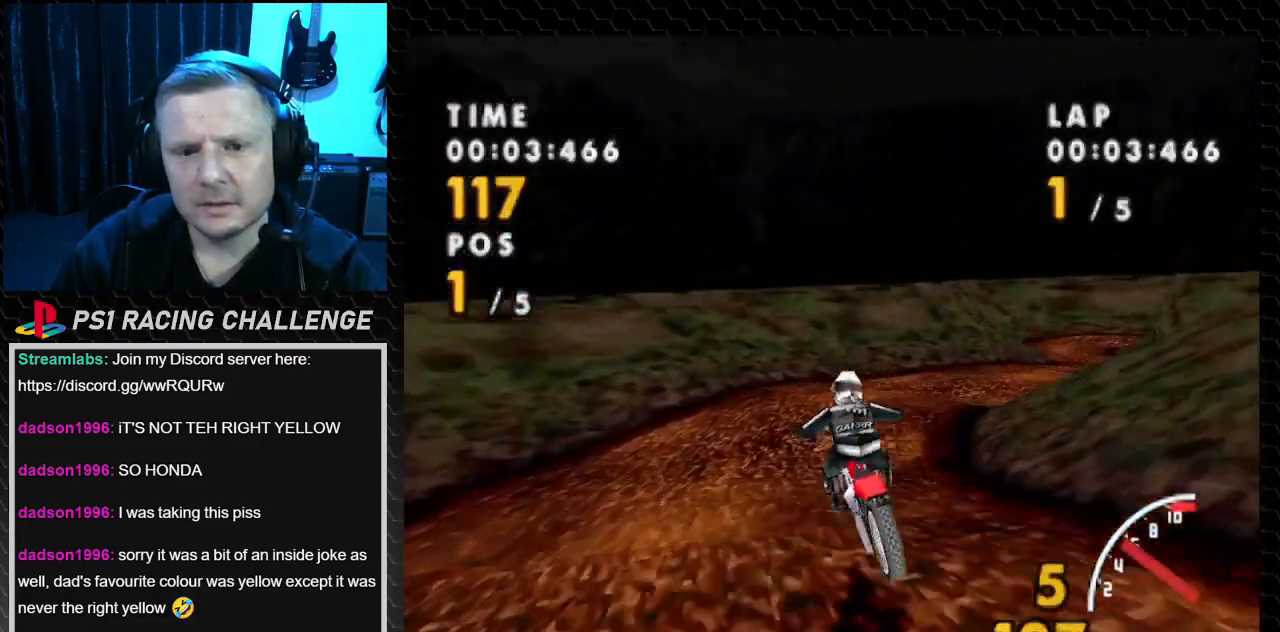
{"buttons": ["SQUARE", "DPAD_RIGHT"], "events": [[100, "SQUARE", "down"], [167, "CROSS", "up"]]}
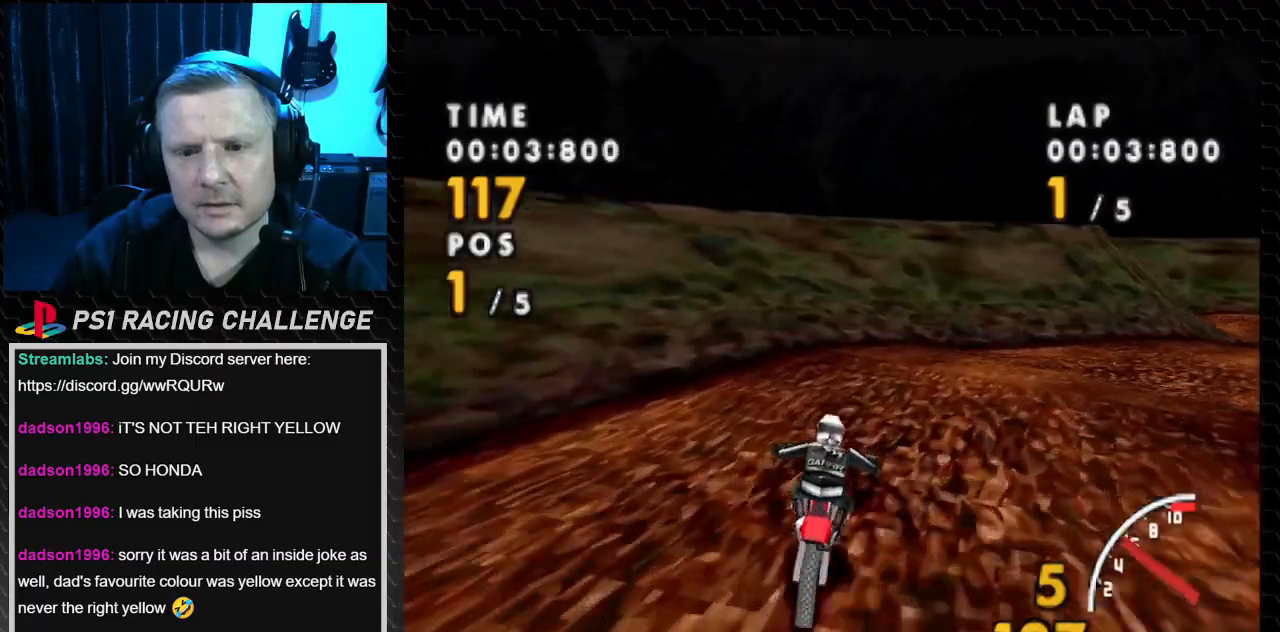
{"buttons": ["SQUARE", "DPAD_RIGHT"], "events": []}
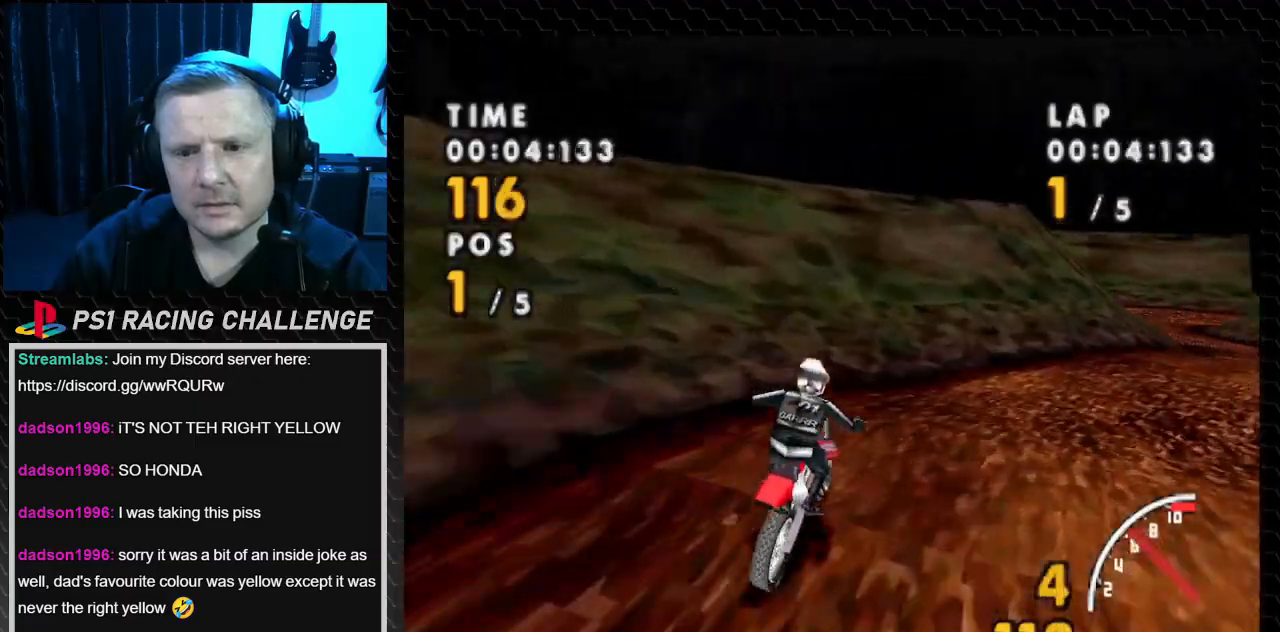
{"buttons": ["CROSS", "DPAD_RIGHT"], "events": [[401, "CROSS", "down"], [434, "SQUARE", "up"]]}
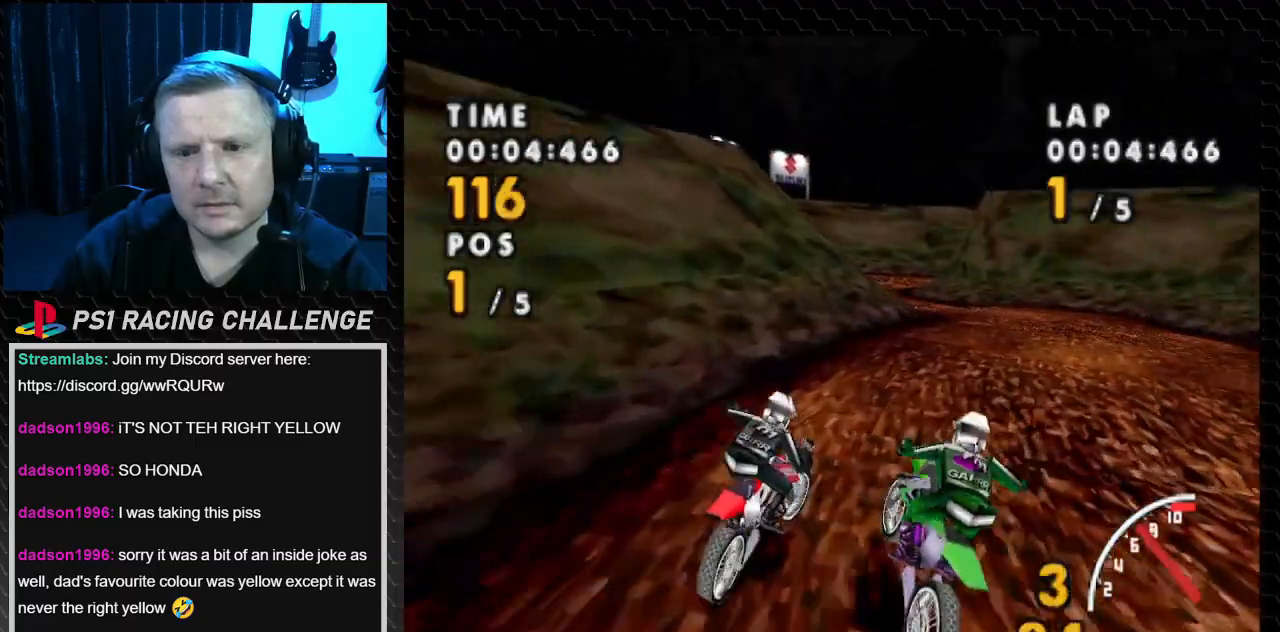
{"buttons": ["CROSS", "DPAD_RIGHT"], "events": [[33, "DPAD_RIGHT", "up"], [367, "DPAD_RIGHT", "down"]]}